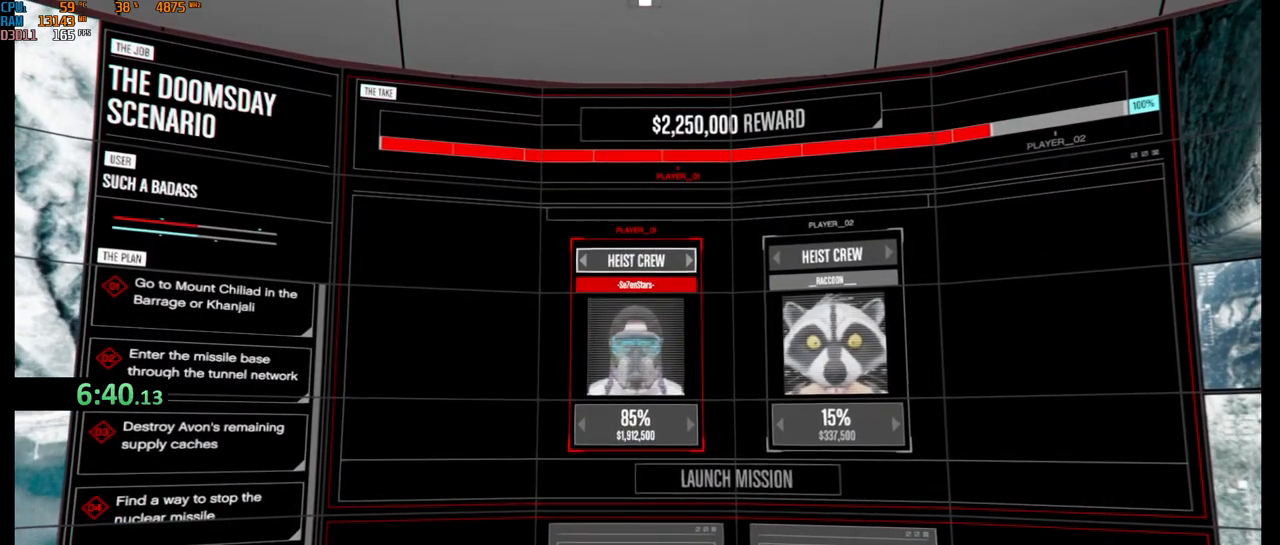
Gameplay with keyboard and mouse; each line is a JSON object with the keys and mouse buttons held at the frame after it. "events" lists presses ("down") and releases ("up") of "1", "2", "3", "4", "5", "a", "alt", "b", "c", "ctrl", "d", "e", "f", "g", "q", "r", "s", "shift", "space", "t", "tab", "v", "w", "x", "z", "mouse_left", "mouse_wheel", "mouse_right", "mouse_mb4" and "mouse_mb5" between this image and that frame as [ms after this image, input, new state], when the widget could be followed in between. "mouse_left", "mouse_wheel", "mouse_right", "mouse_mb4", "mouse_mb5" = the "left", "wheel", "right", "mb4", "mb5" buttons of the "mouse" list. No other keys are recorded. "wheel" means that the mouse wheel is clicked or scrolled. Not read: mouse_move.
{"keys": [], "mouse": [], "events": []}
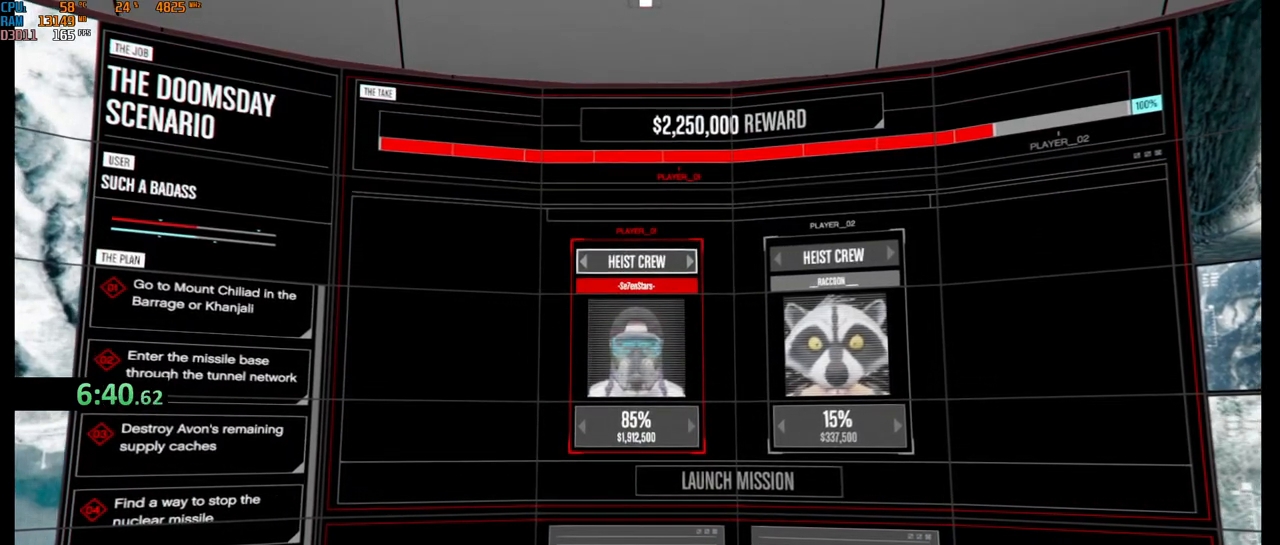
{"keys": [], "mouse": [], "events": []}
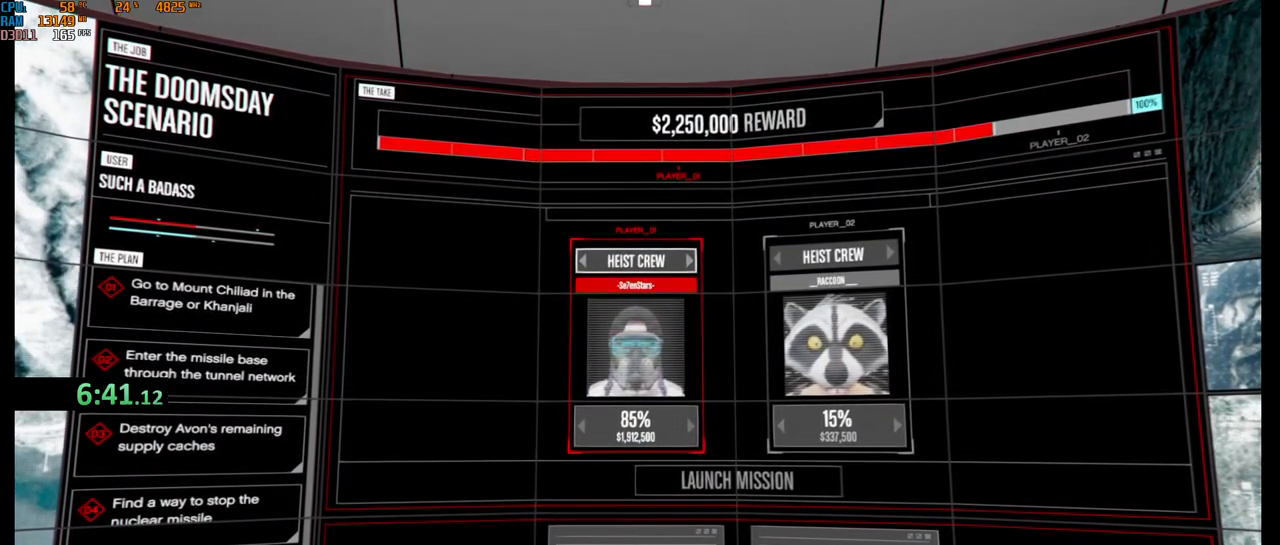
{"keys": ["space"], "mouse": [], "events": [[283, "space", "down"], [367, "space", "up"], [433, "space", "down"]]}
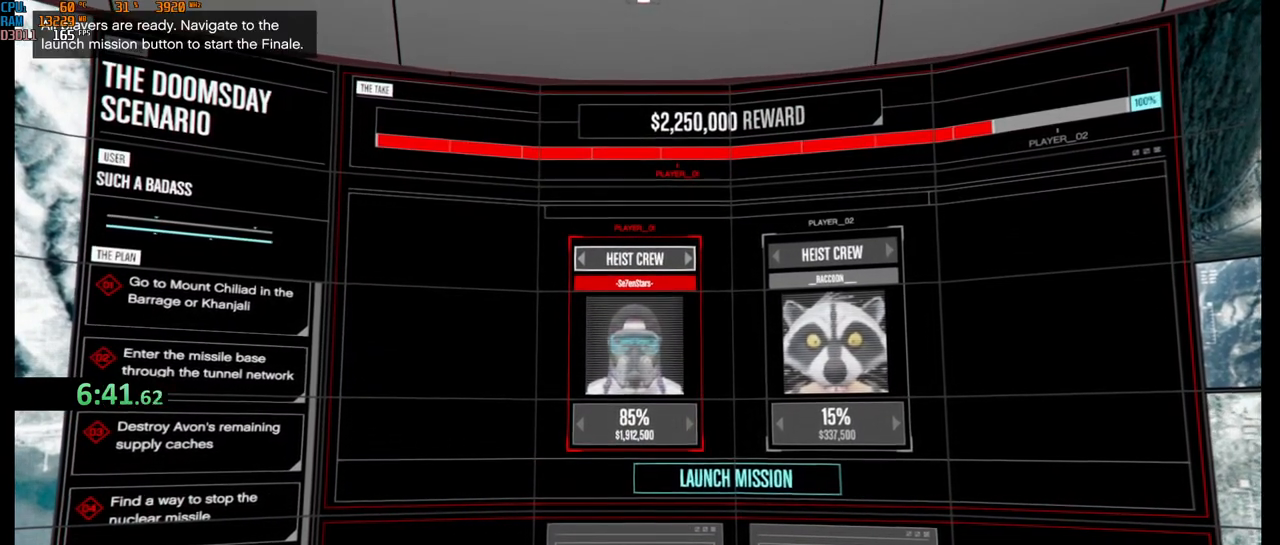
{"keys": [], "mouse": [], "events": [[33, "space", "up"]]}
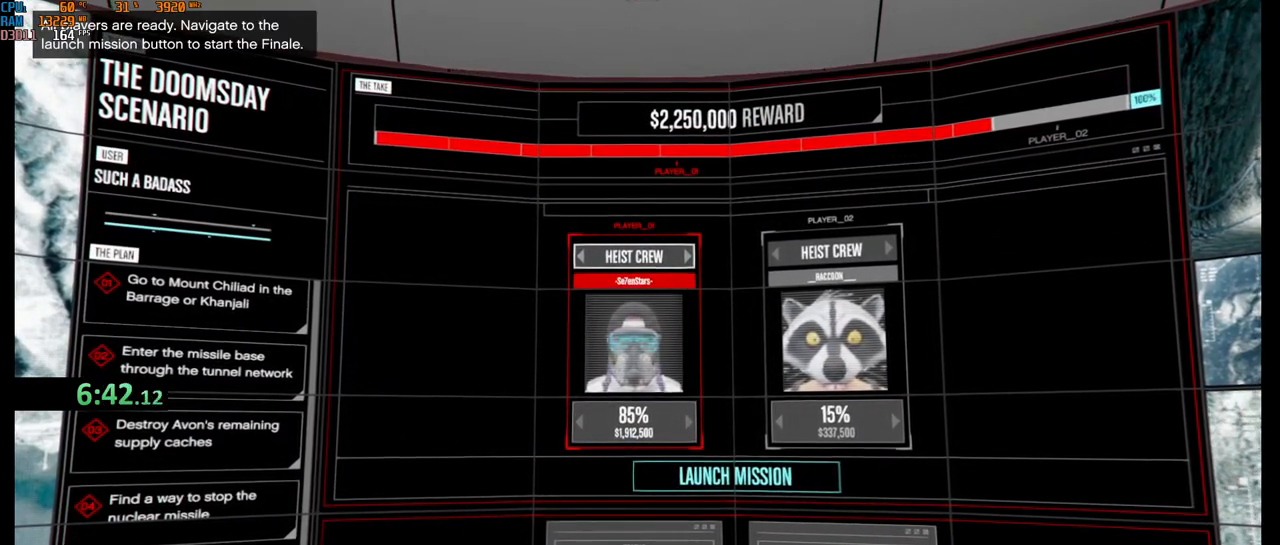
{"keys": [], "mouse": [], "events": []}
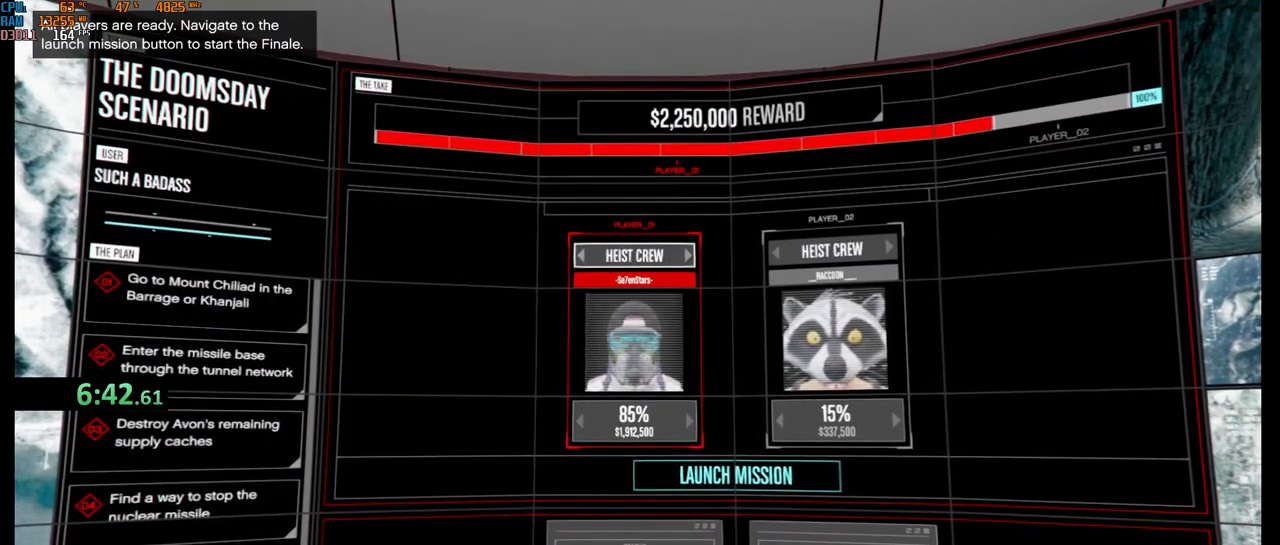
{"keys": ["alt", "tab"], "mouse": [], "events": [[250, "alt", "down"], [300, "tab", "down"]]}
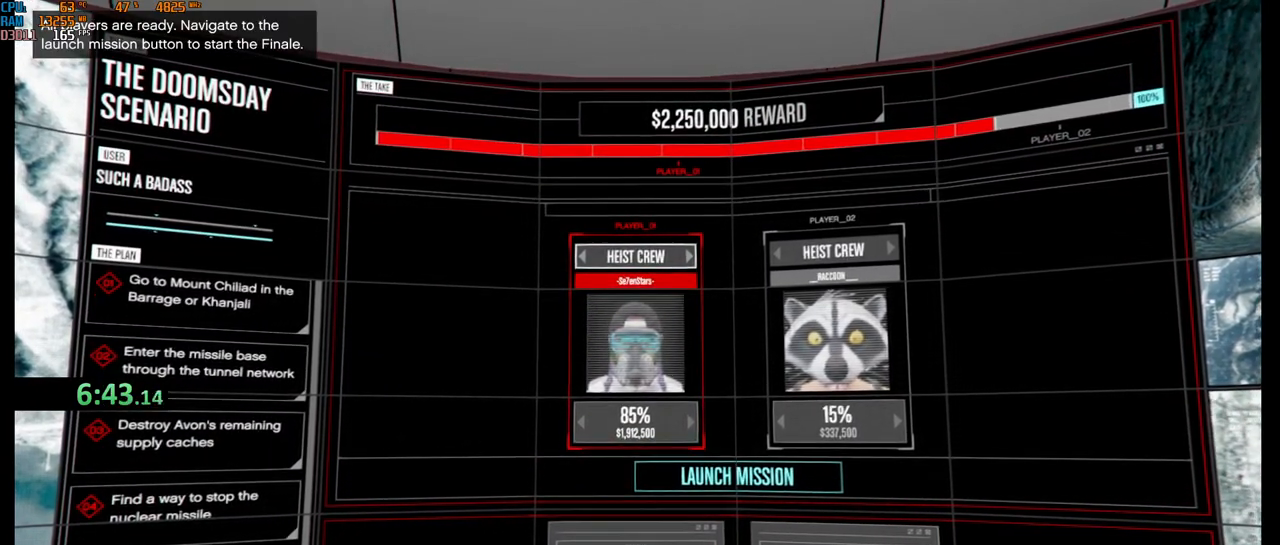
{"keys": ["alt"], "mouse": [], "events": [[17, "tab", "up"]]}
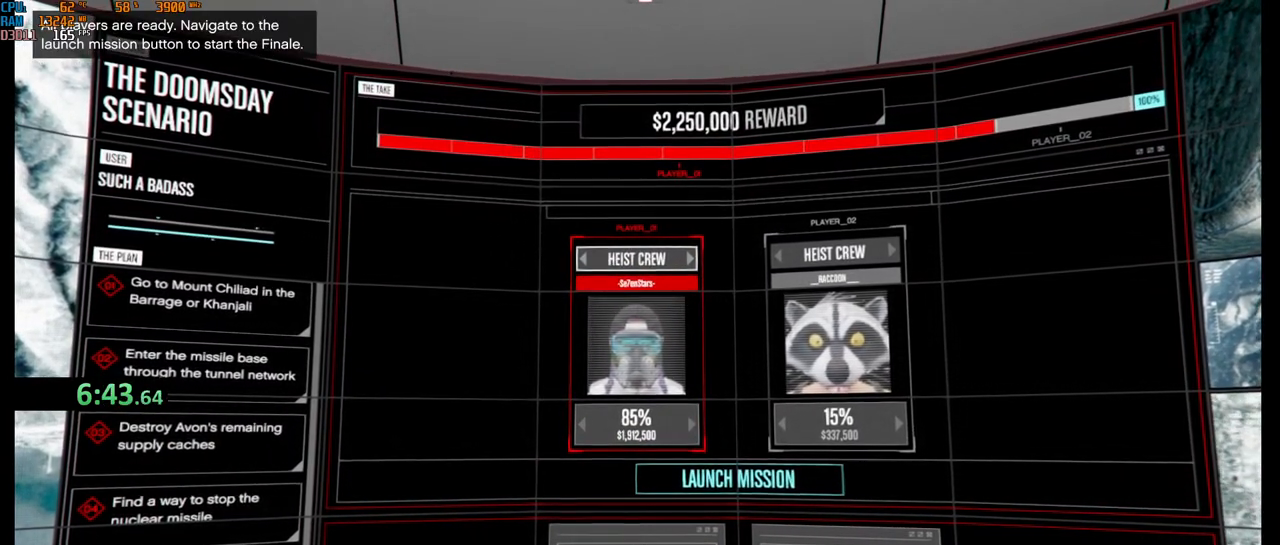
{"keys": [], "mouse": [], "events": [[83, "tab", "down"], [183, "tab", "up"], [217, "alt", "up"]]}
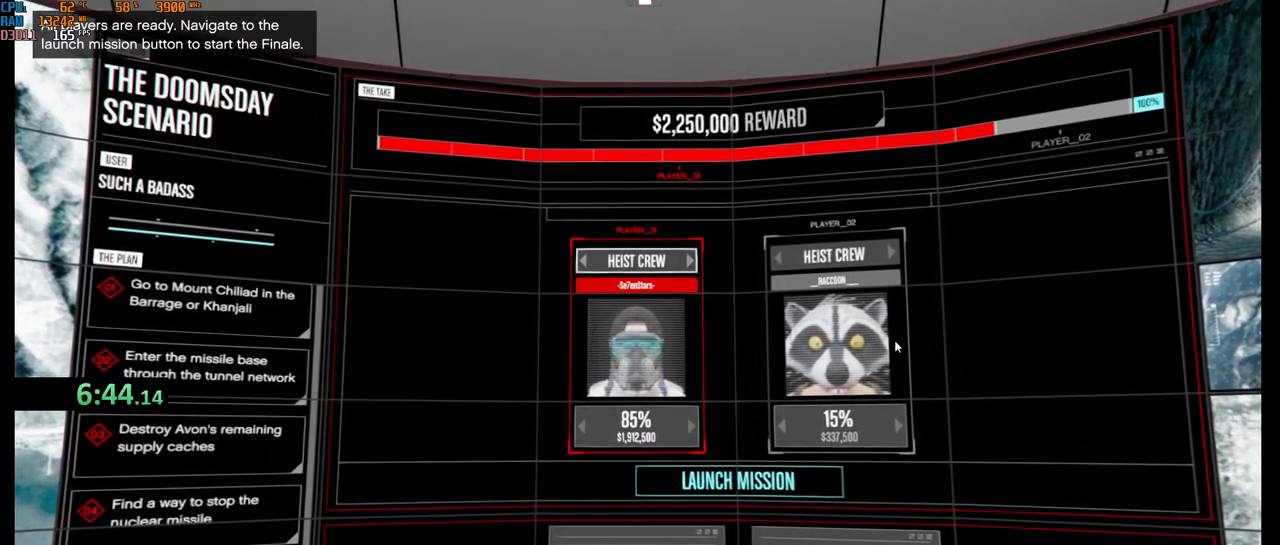
{"keys": [], "mouse": [], "events": []}
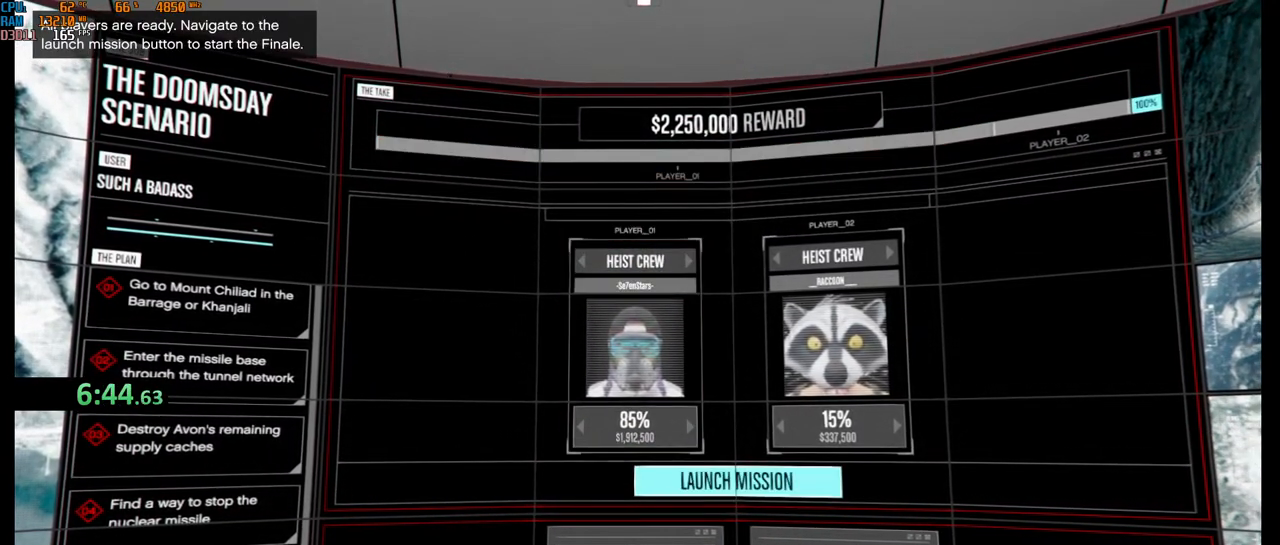
{"keys": [], "mouse": [], "events": []}
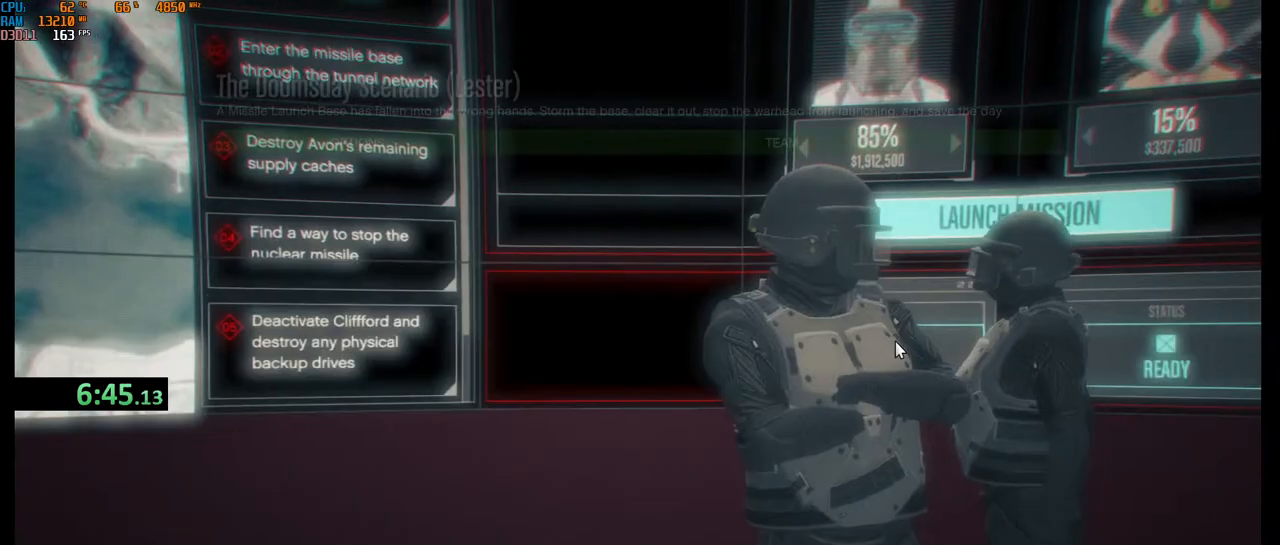
{"keys": ["alt"], "mouse": [], "events": [[500, "alt", "down"]]}
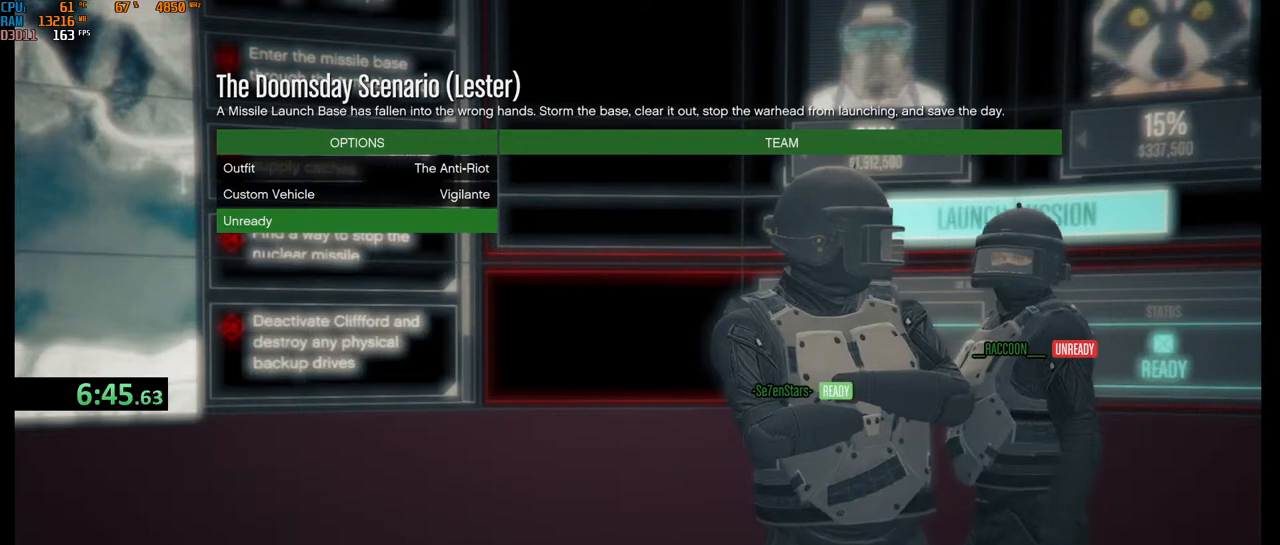
{"keys": [], "mouse": [], "events": [[50, "tab", "down"], [267, "tab", "up"], [467, "alt", "up"]]}
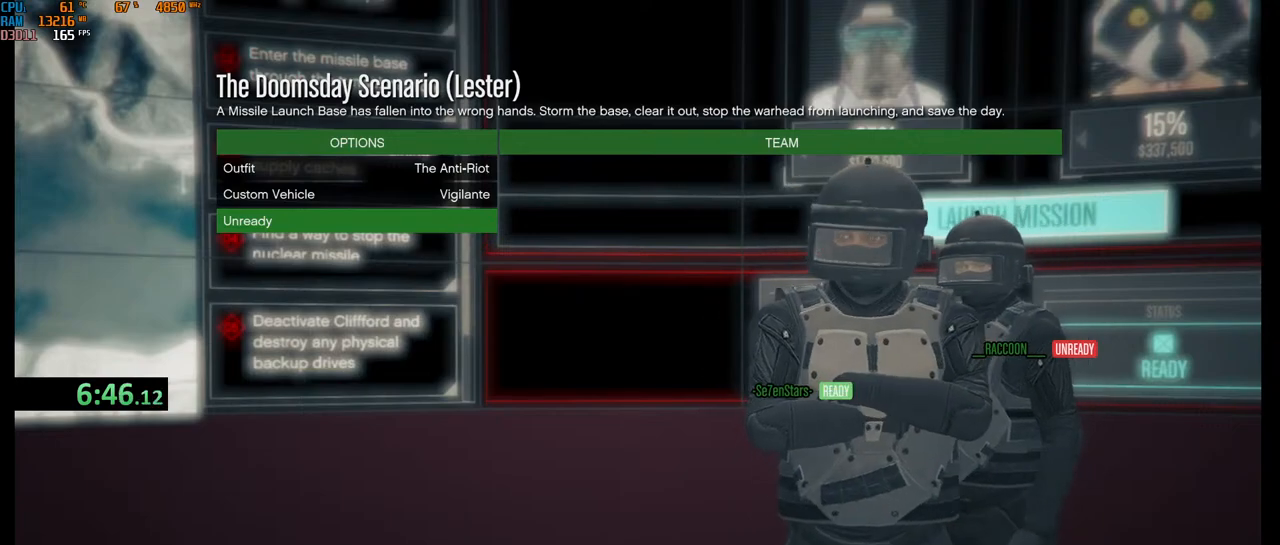
{"keys": ["space"], "mouse": [], "events": [[300, "space", "down"], [383, "space", "up"], [450, "space", "down"]]}
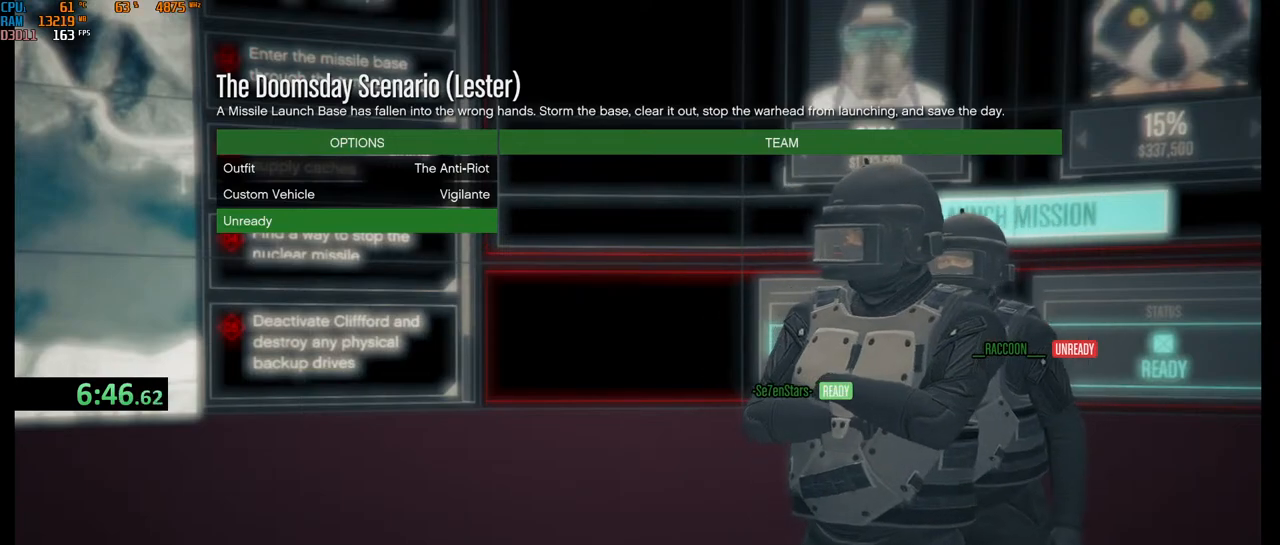
{"keys": [], "mouse": [], "events": [[50, "space", "up"]]}
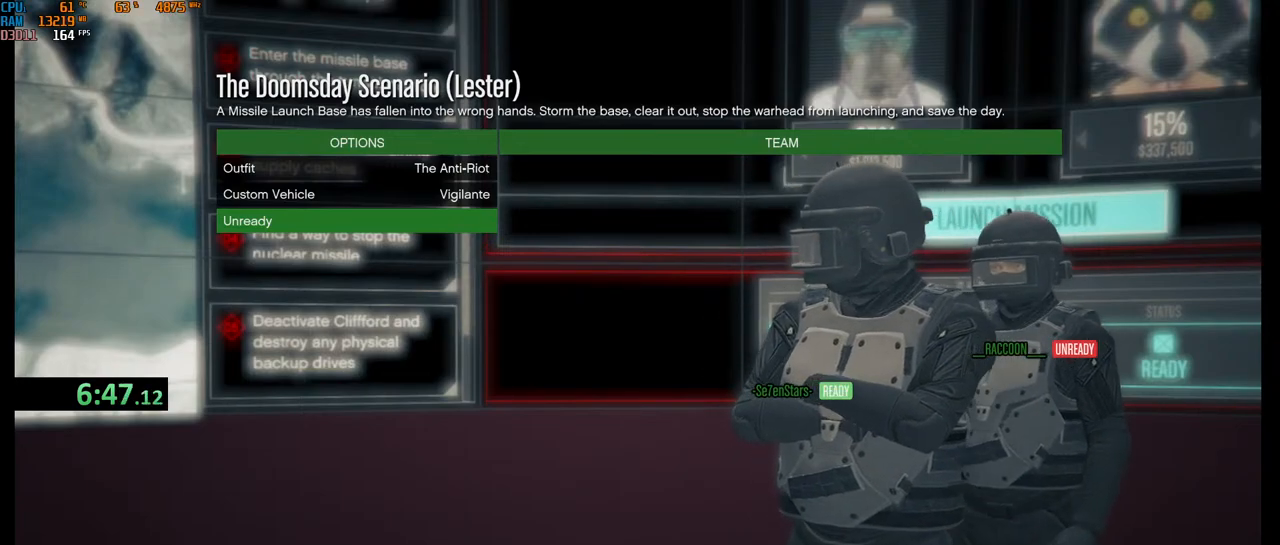
{"keys": [], "mouse": [], "events": []}
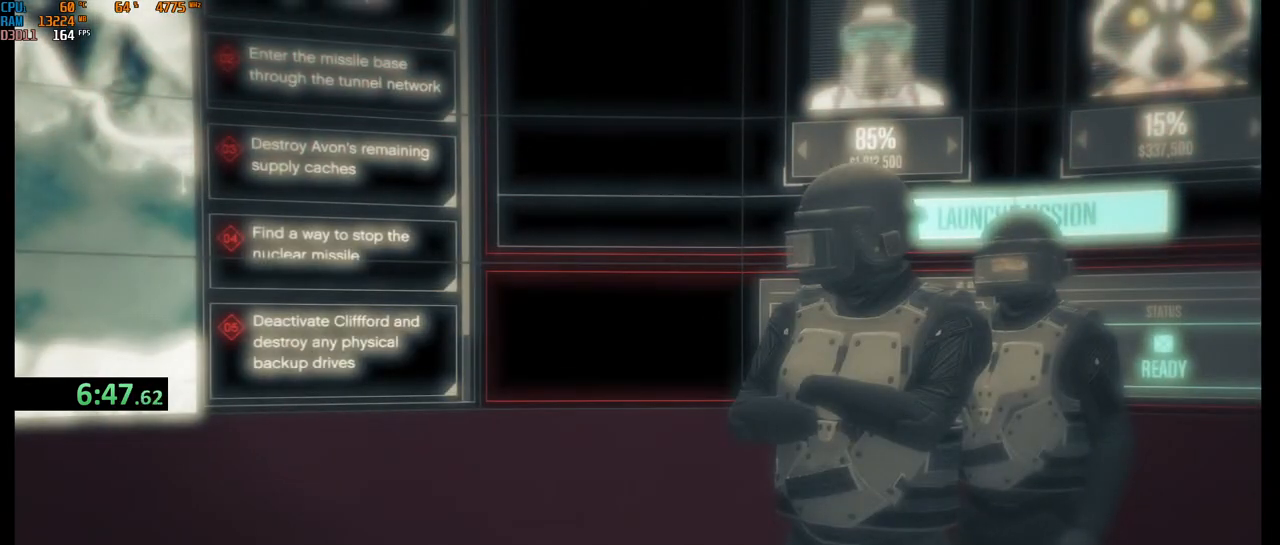
{"keys": [], "mouse": [], "events": []}
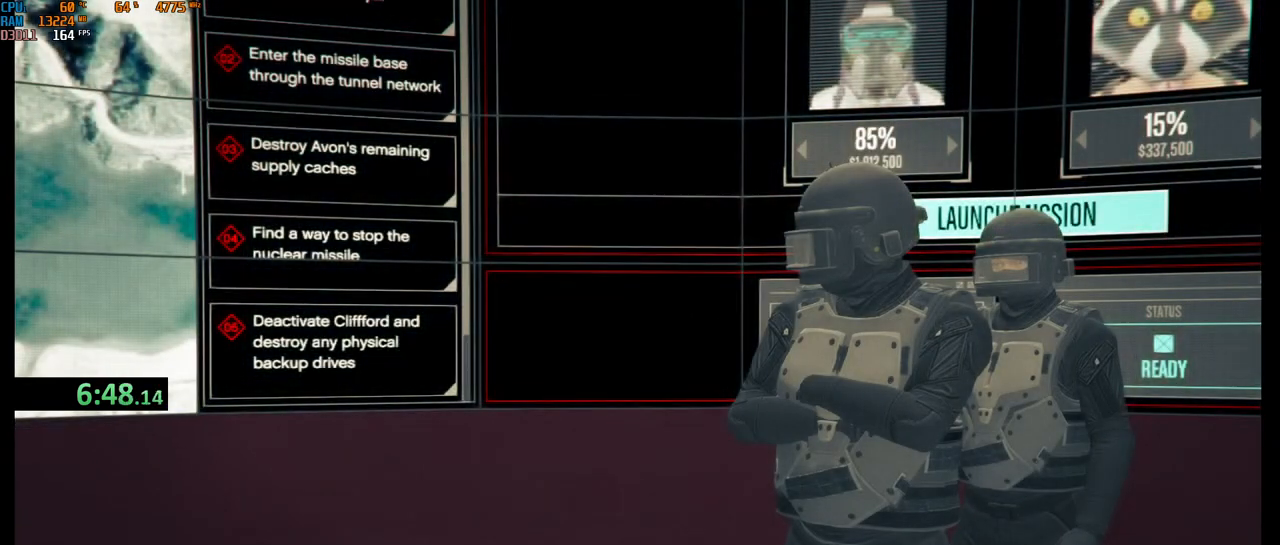
{"keys": [], "mouse": [], "events": [[283, "space", "down"], [367, "space", "up"]]}
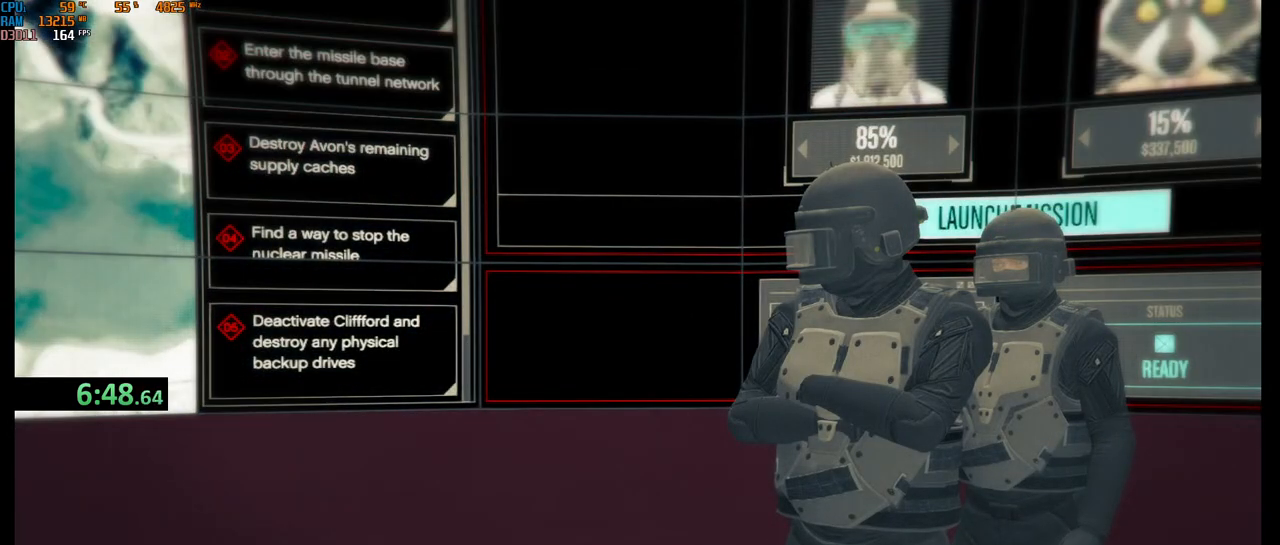
{"keys": [], "mouse": [], "events": []}
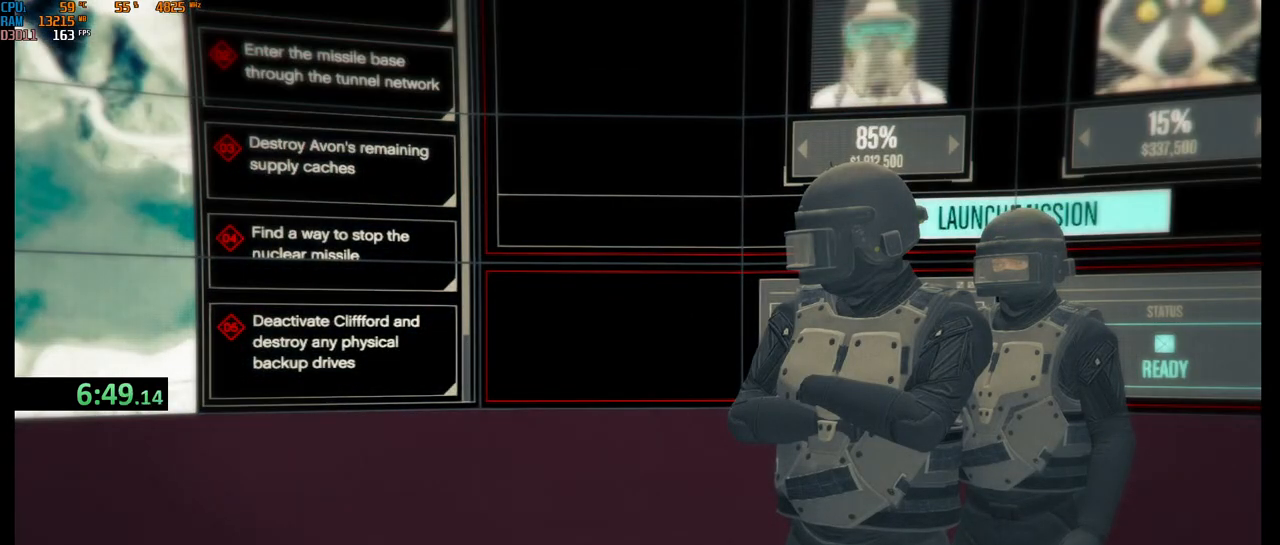
{"keys": [], "mouse": [], "events": []}
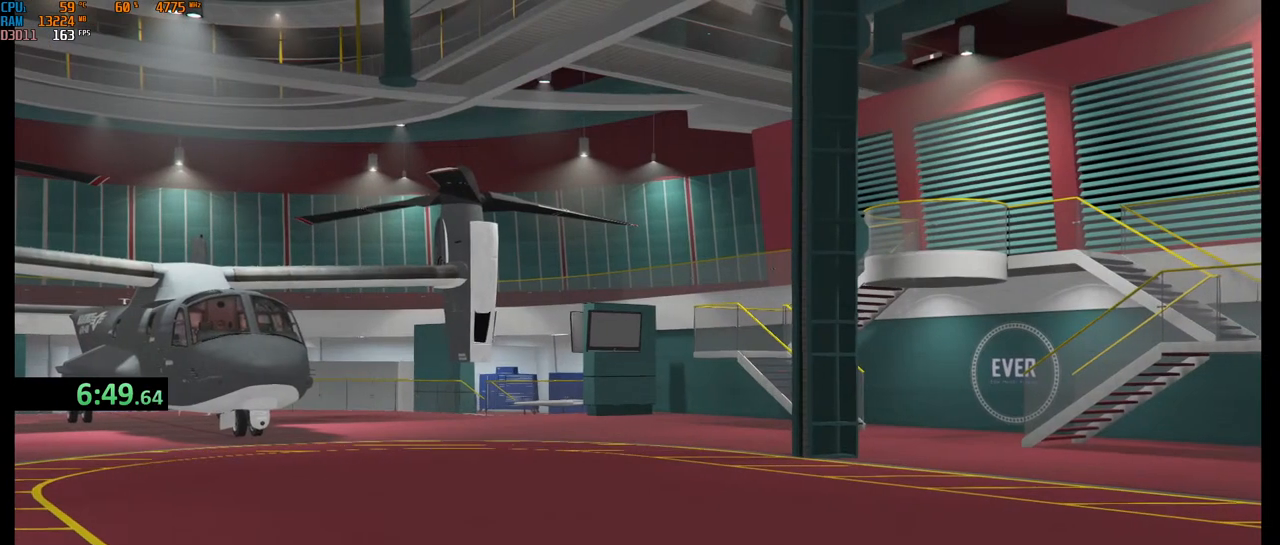
{"keys": [], "mouse": [], "events": []}
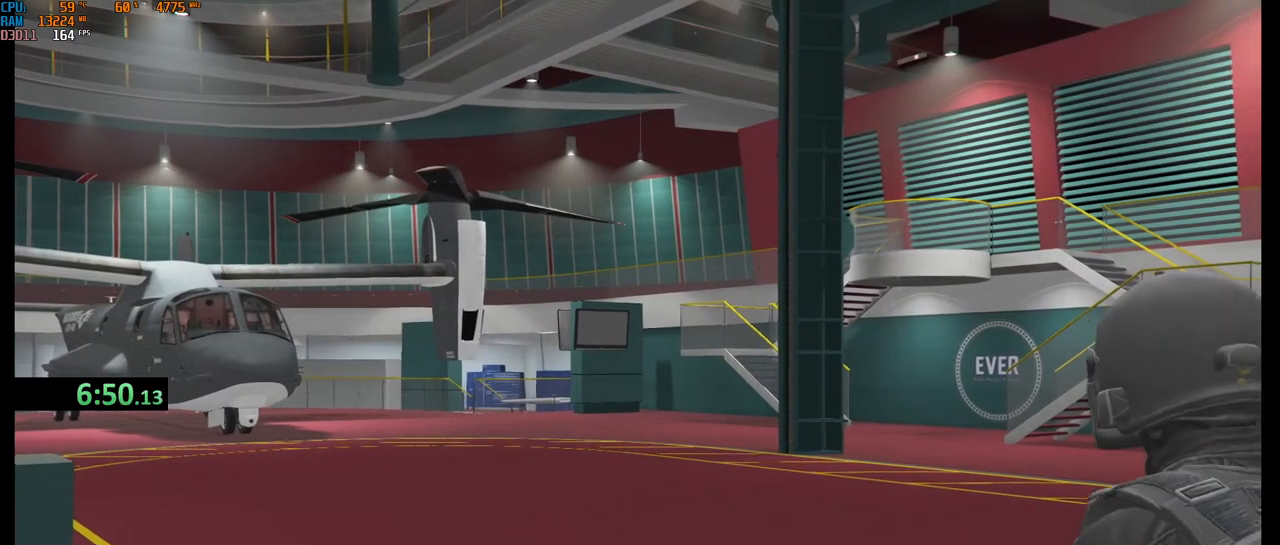
{"keys": [], "mouse": [], "events": []}
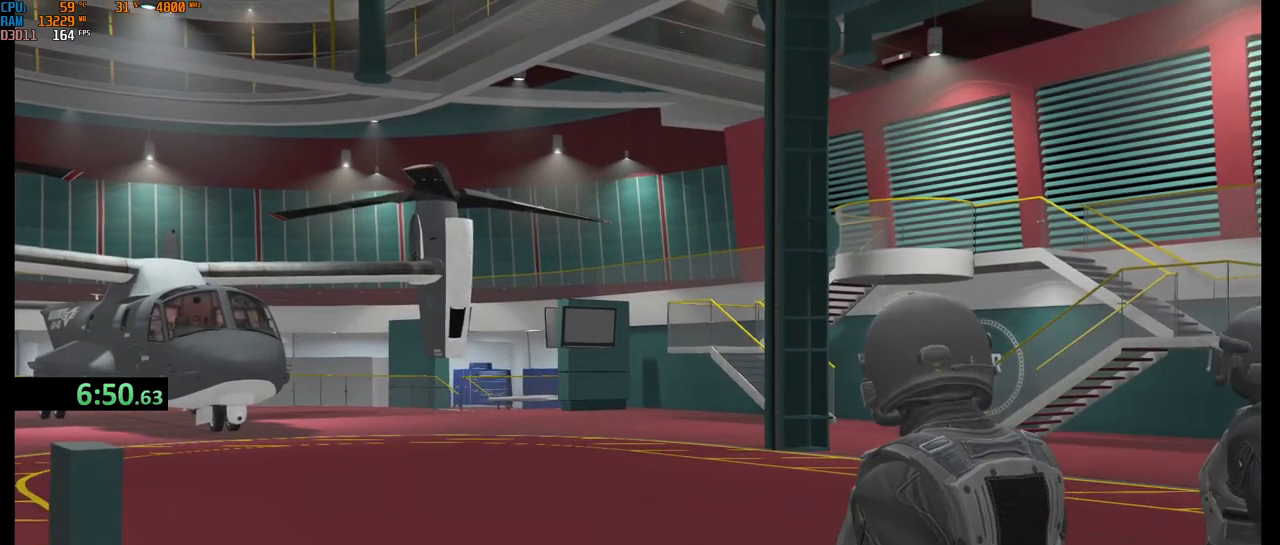
{"keys": [], "mouse": [], "events": []}
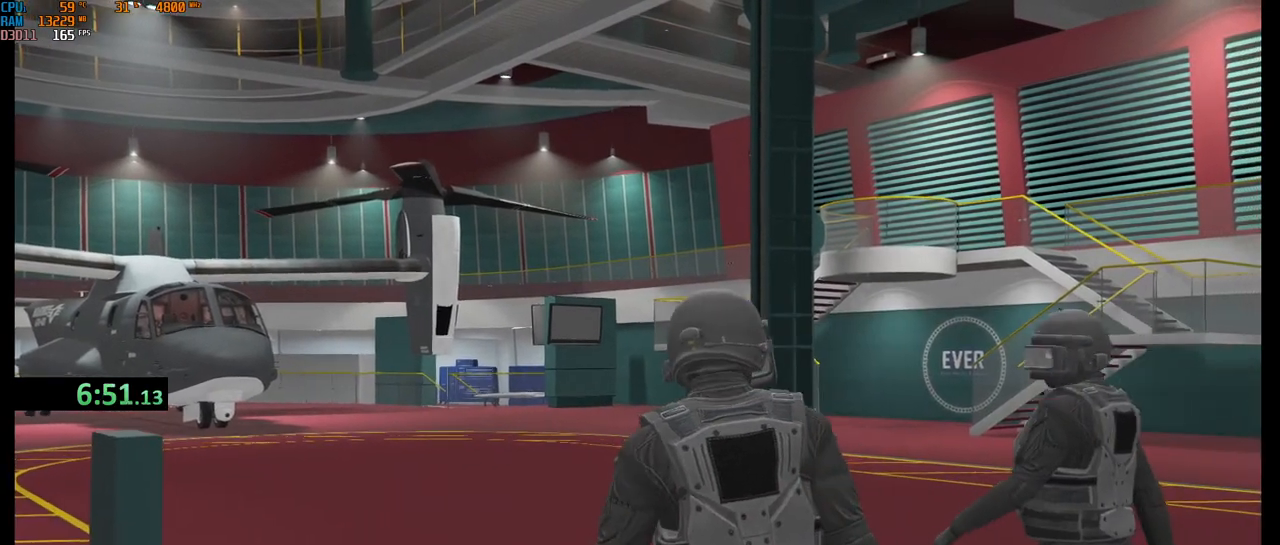
{"keys": [], "mouse": [], "events": []}
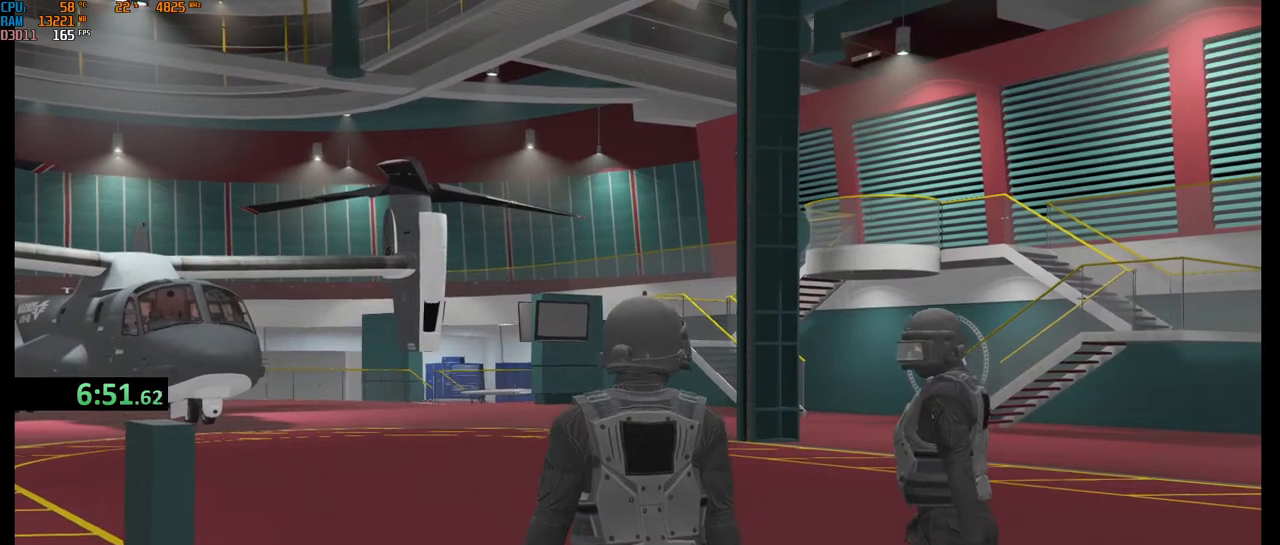
{"keys": [], "mouse": [], "events": [[350, "mouse_mb4", "down"], [417, "mouse_mb4", "up"]]}